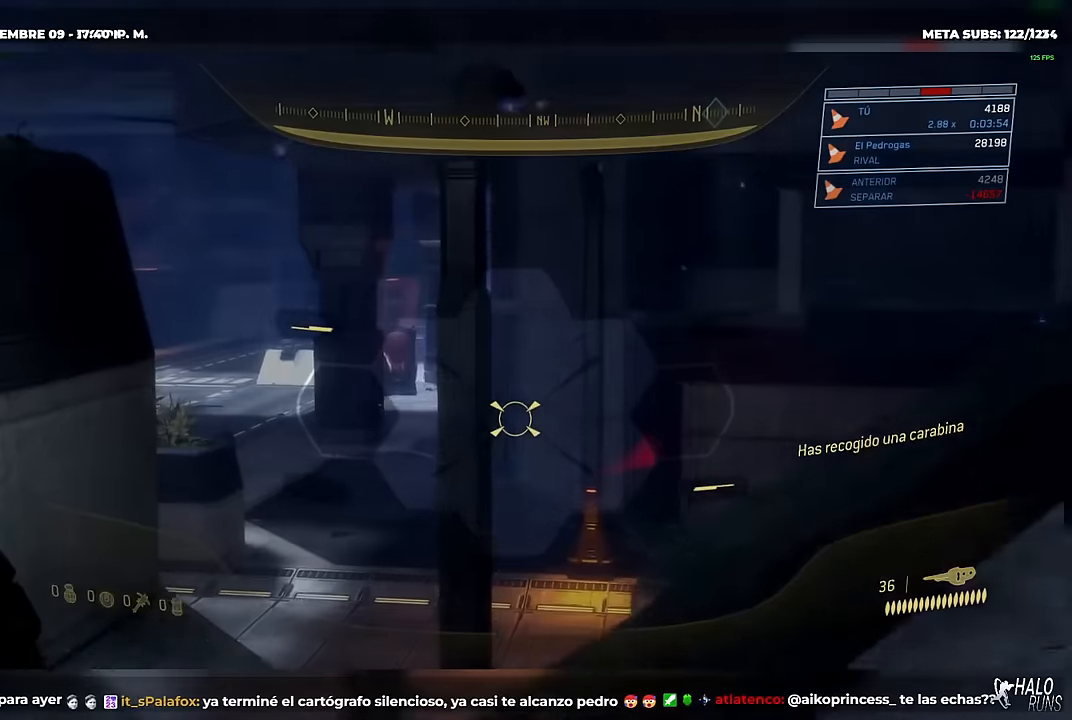
Gameplay with a controller (Xbox layout); each line is a JSON object with the inputs held at the frame after it. "button_events" lists button changes between this image and that frame as [ms after this image, input, new state], when the widget could be followed in between (sticks are given only as held states). Not read: A B DPAD_DOWN DPAD_LEFT DPAD_RIGHT DPAD_UP HOME L3 R3 SELECT START X Y keyboard_mouse right_stick.
{"buttons": [], "left_stick": "up", "button_events": []}
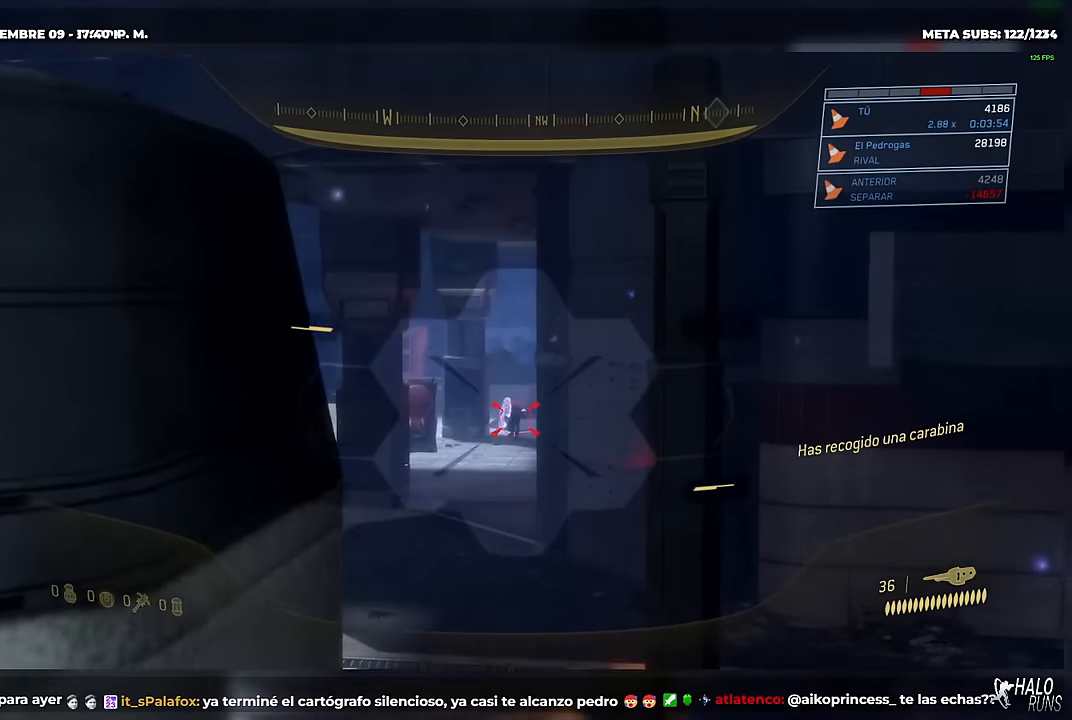
{"buttons": ["R2"], "left_stick": "down-right", "button_events": [[100, "R2", "down"], [251, "R2", "up"], [401, "R2", "down"]]}
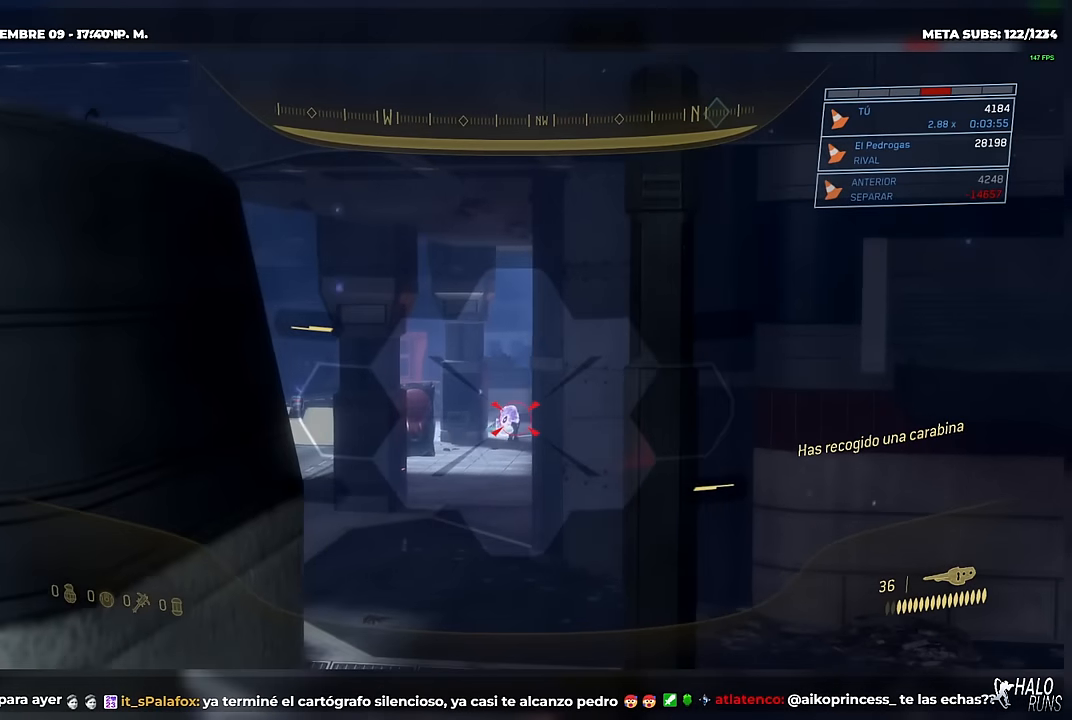
{"buttons": [], "left_stick": "left", "button_events": [[17, "R2", "up"], [200, "R2", "down"], [317, "R2", "up"]]}
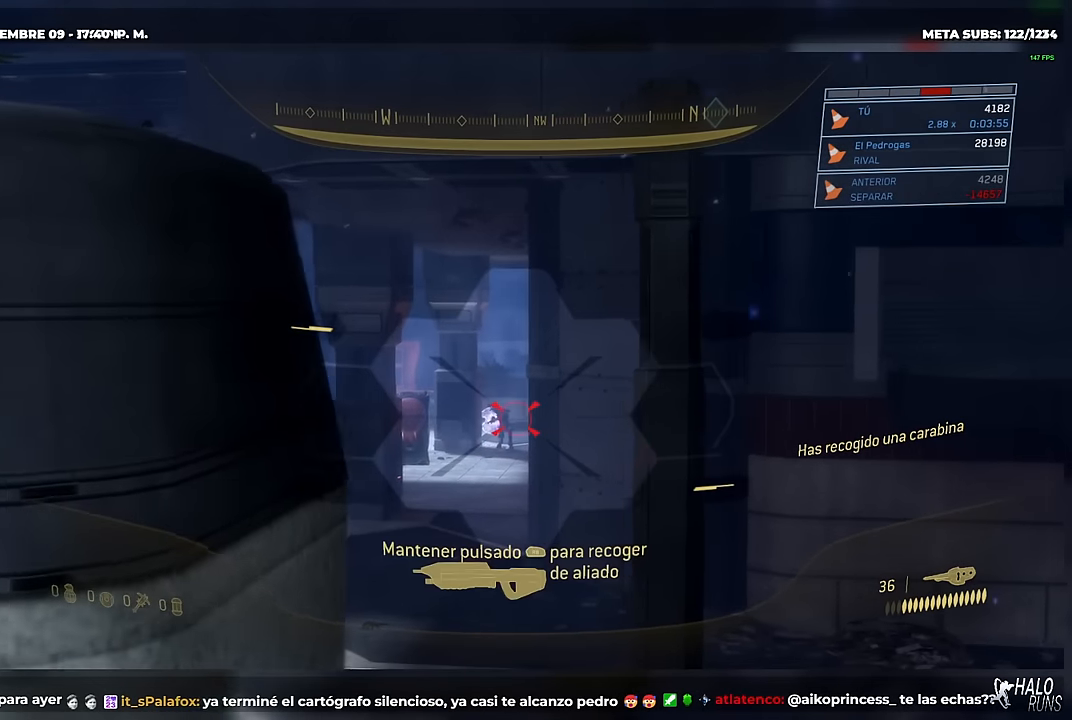
{"buttons": [], "left_stick": "center", "button_events": [[134, "R2", "down"], [267, "R2", "up"], [401, "R2", "down"], [501, "R2", "up"]]}
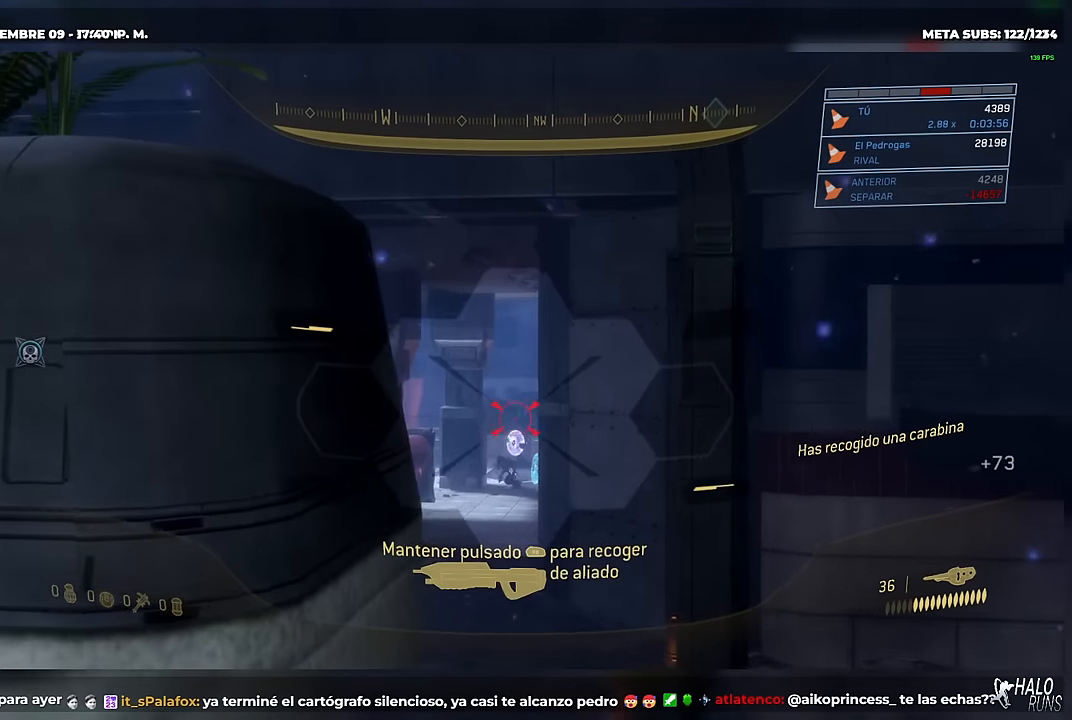
{"buttons": [], "left_stick": "left", "button_events": []}
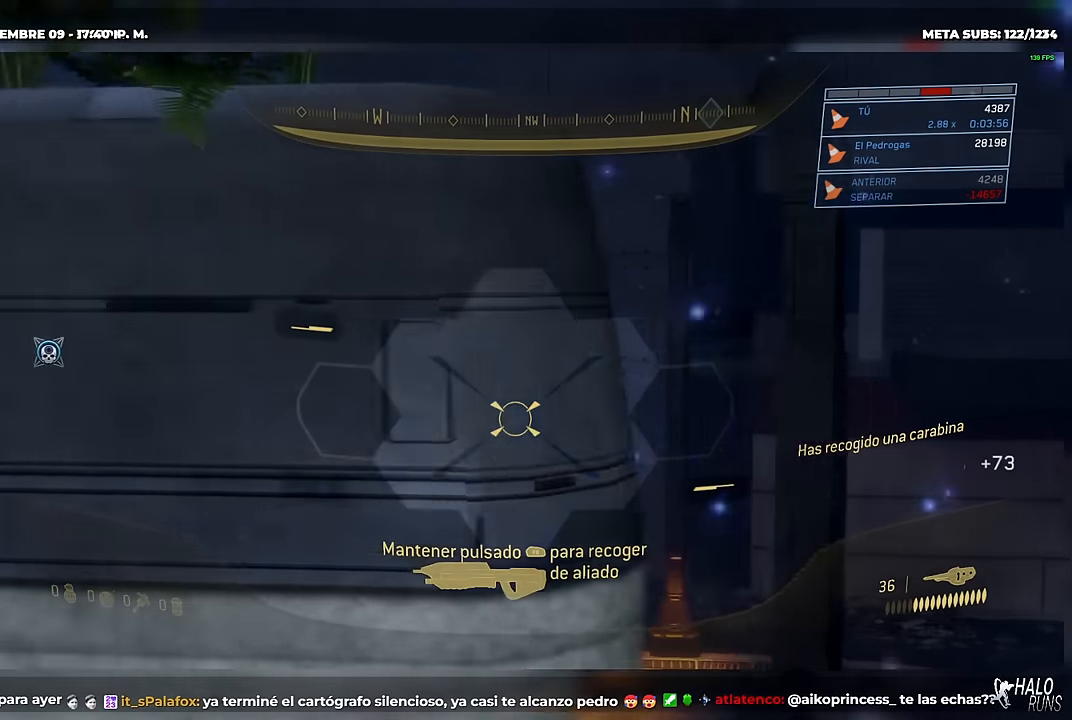
{"buttons": [], "left_stick": "up-left", "button_events": []}
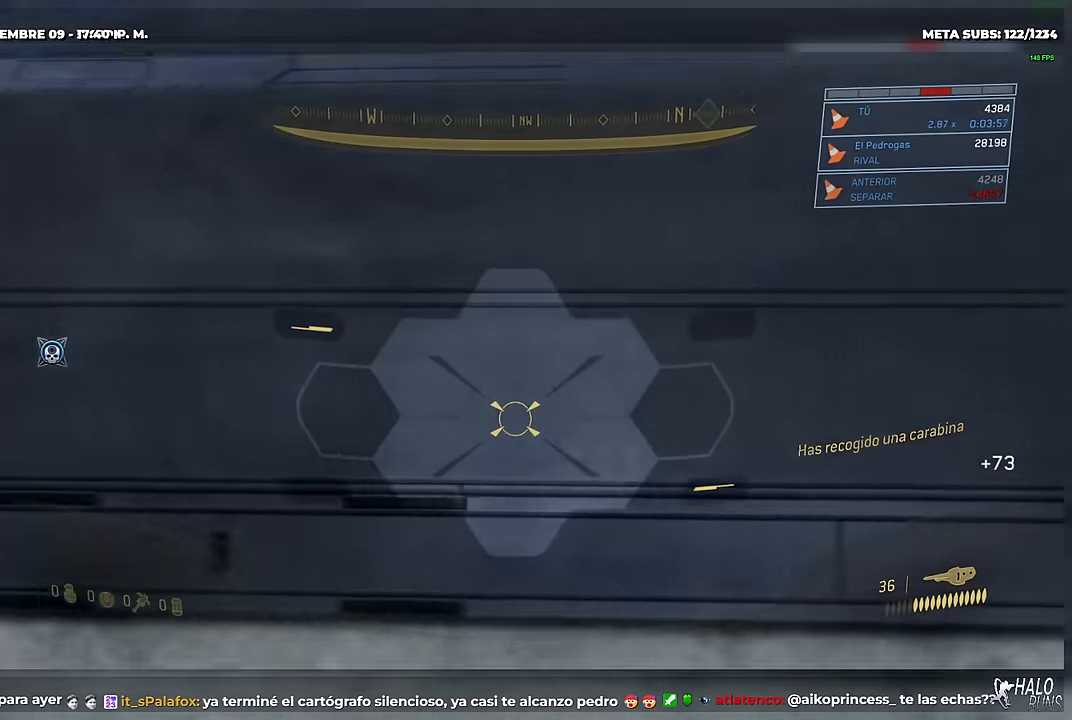
{"buttons": [], "left_stick": "up-left", "button_events": []}
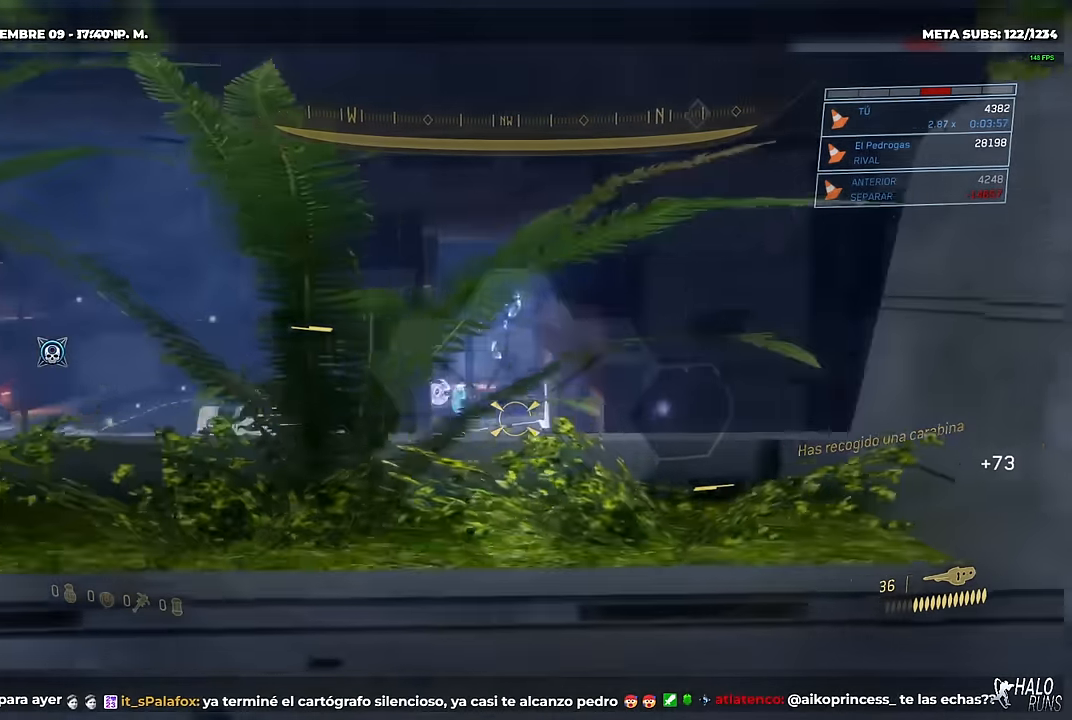
{"buttons": [], "left_stick": "center", "button_events": []}
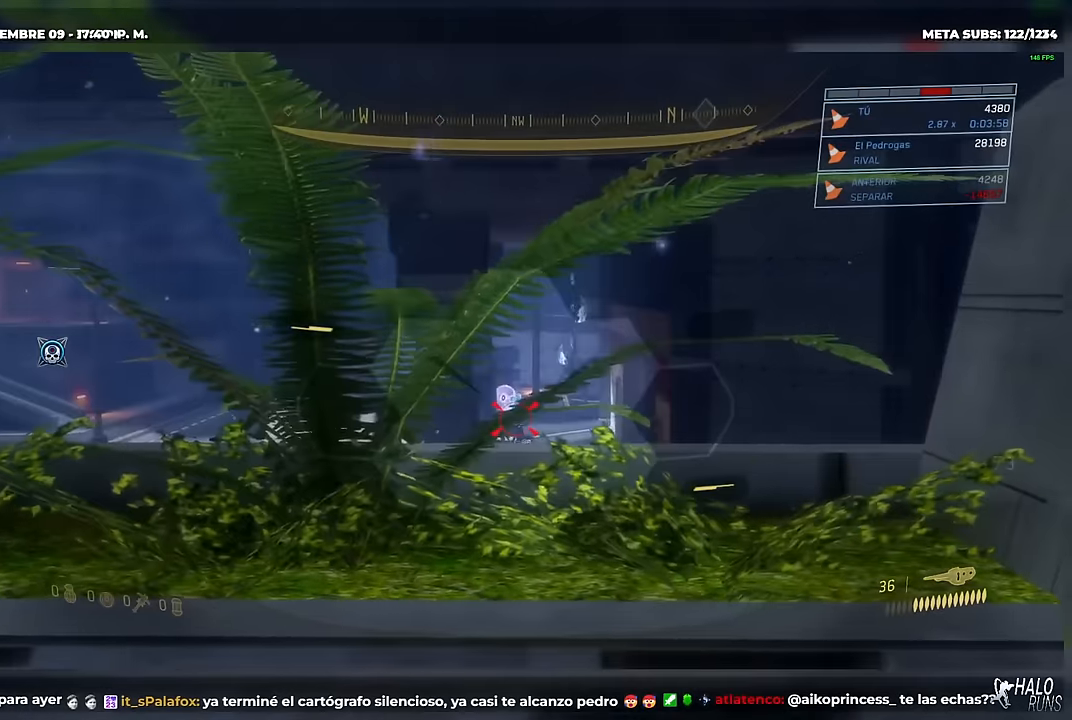
{"buttons": ["R2"], "left_stick": "center", "button_events": [[134, "R2", "down"], [301, "R2", "up"], [451, "R2", "down"]]}
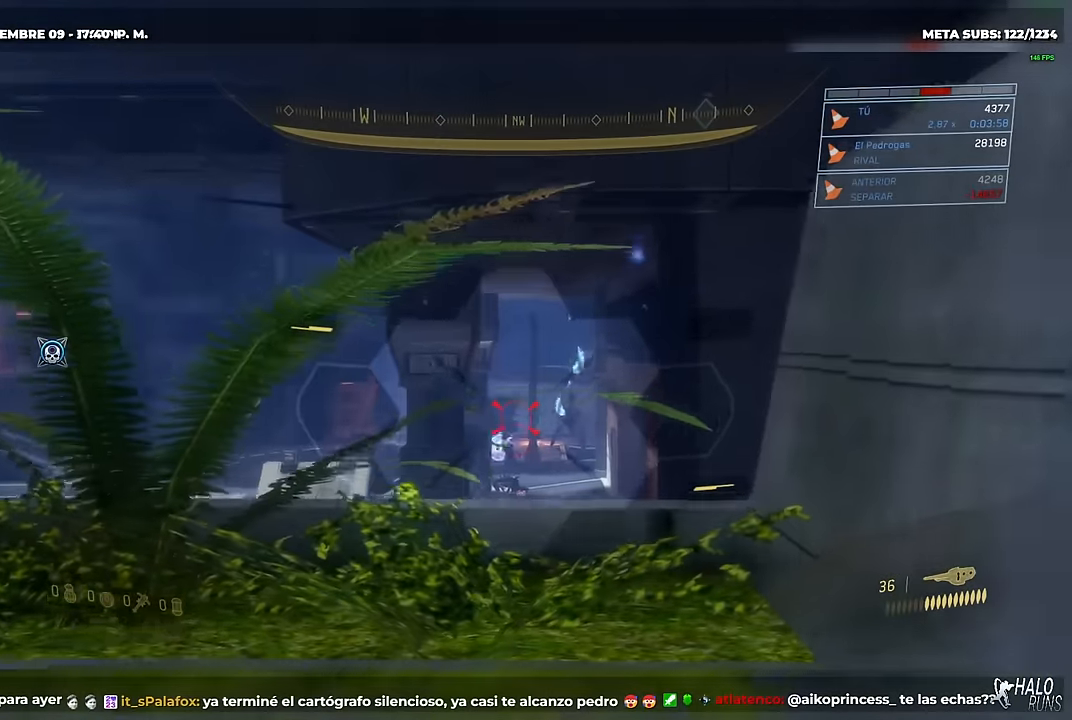
{"buttons": [], "left_stick": "center", "button_events": [[67, "R2", "up"], [133, "R2", "down"], [267, "R2", "up"], [333, "R2", "down"], [467, "R2", "up"]]}
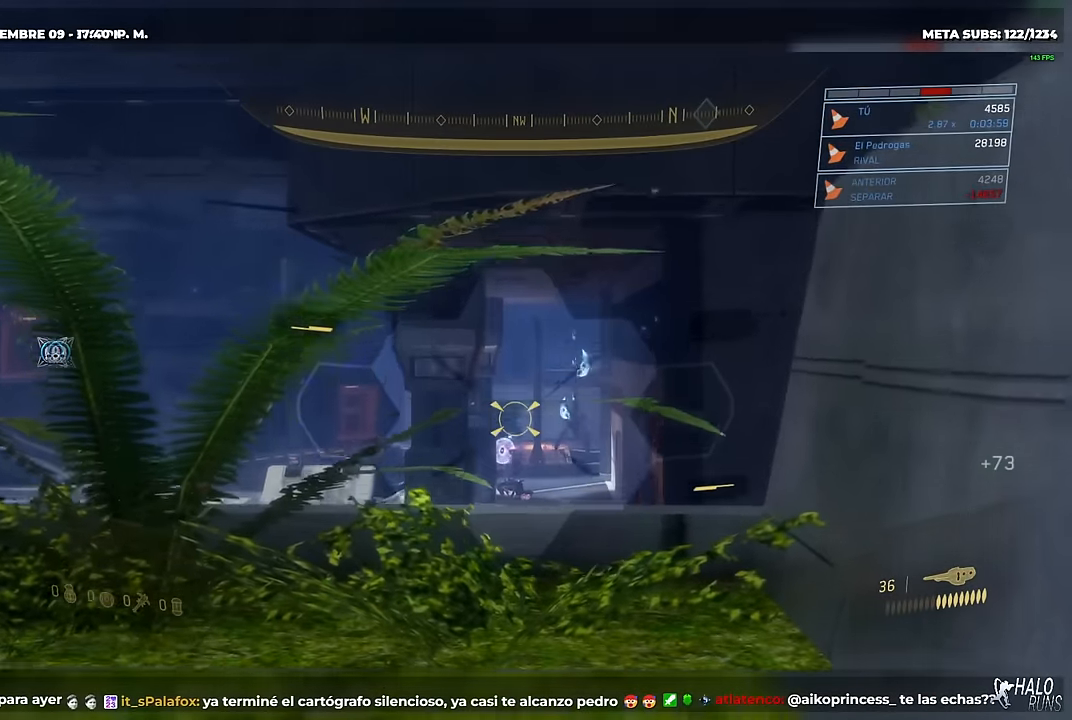
{"buttons": ["R2"], "left_stick": "center", "button_events": [[433, "R2", "down"]]}
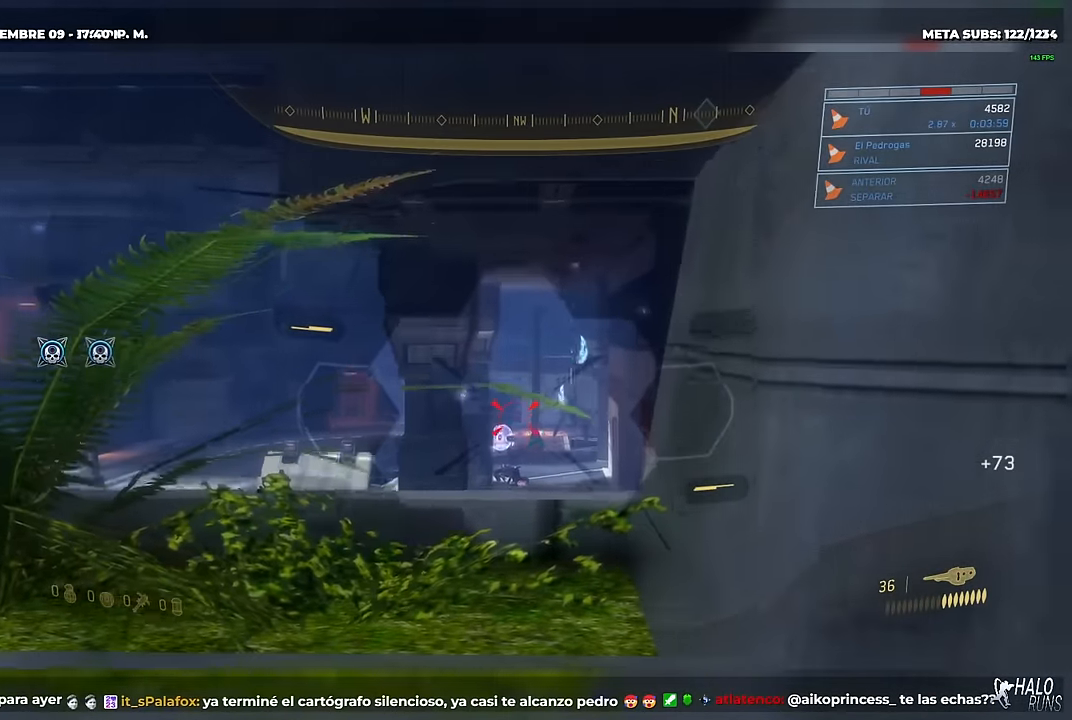
{"buttons": [], "left_stick": "up", "button_events": [[67, "R2", "up"], [300, "R2", "down"], [417, "R2", "up"]]}
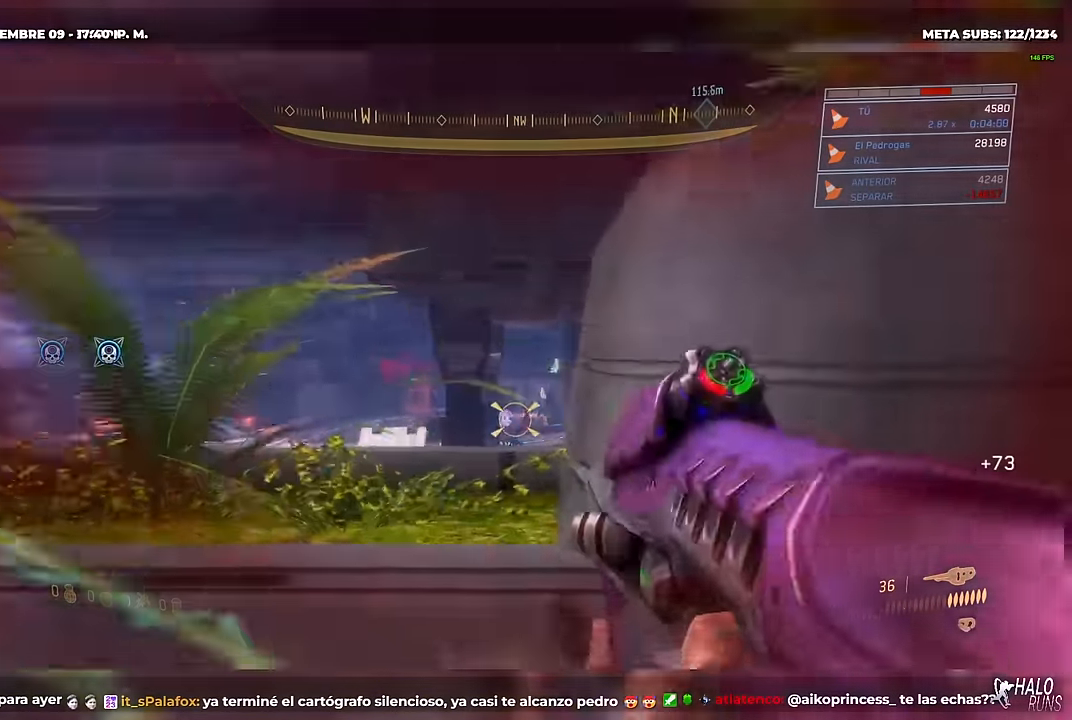
{"buttons": [], "left_stick": "down", "button_events": [[150, "R2", "down"], [267, "R2", "up"]]}
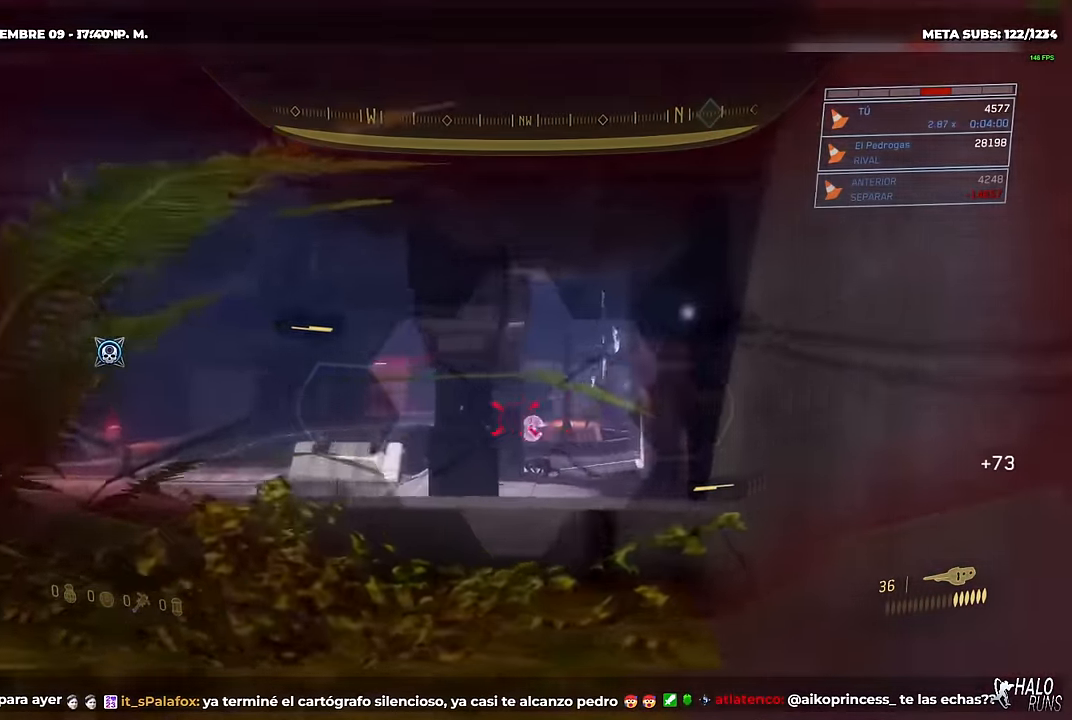
{"buttons": [], "left_stick": "center", "button_events": []}
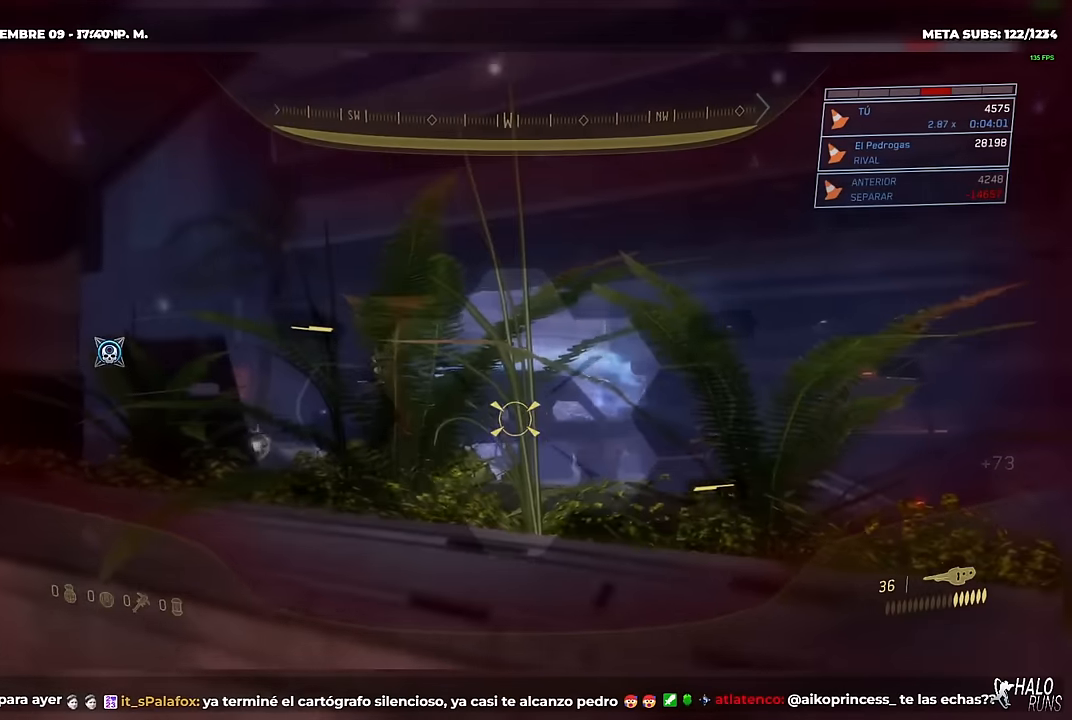
{"buttons": ["R2"], "left_stick": "center", "button_events": [[433, "R2", "down"]]}
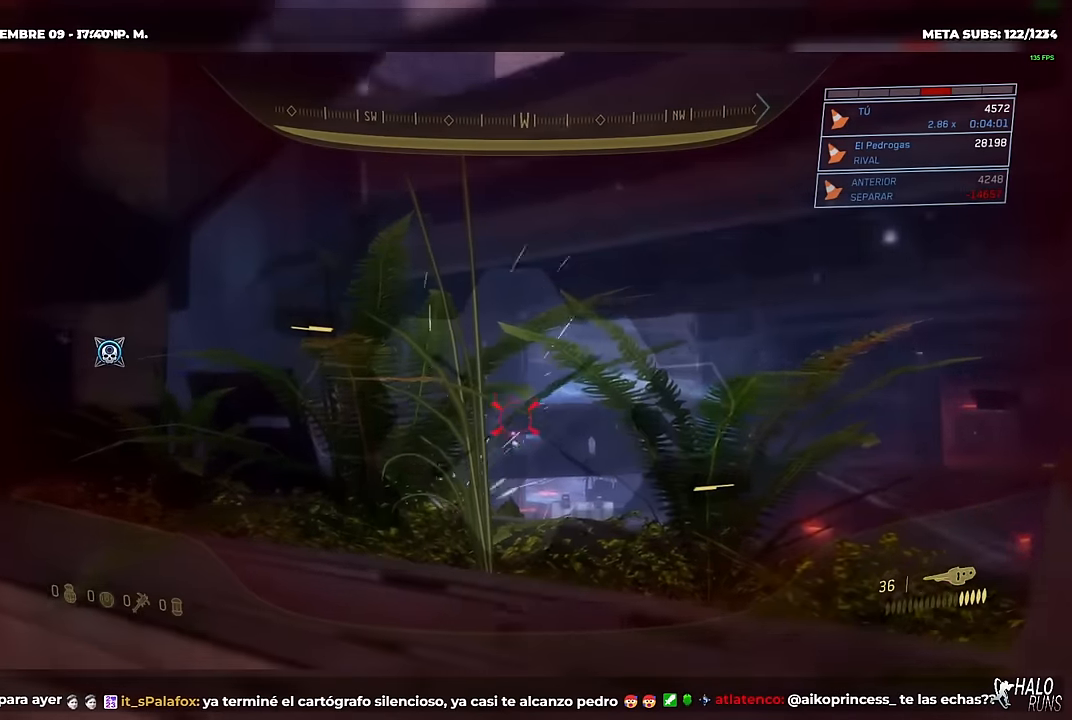
{"buttons": [], "left_stick": "left", "button_events": [[50, "R2", "up"], [134, "R2", "down"], [250, "R2", "up"]]}
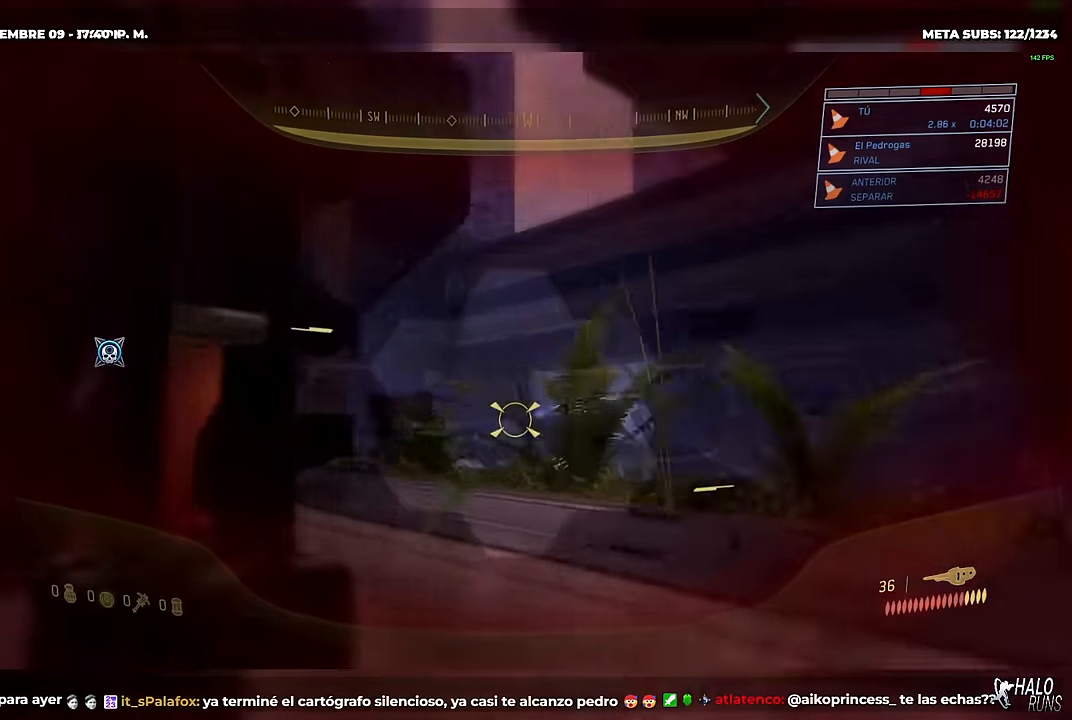
{"buttons": [], "left_stick": "center", "button_events": [[150, "R2", "down"], [250, "R2", "up"]]}
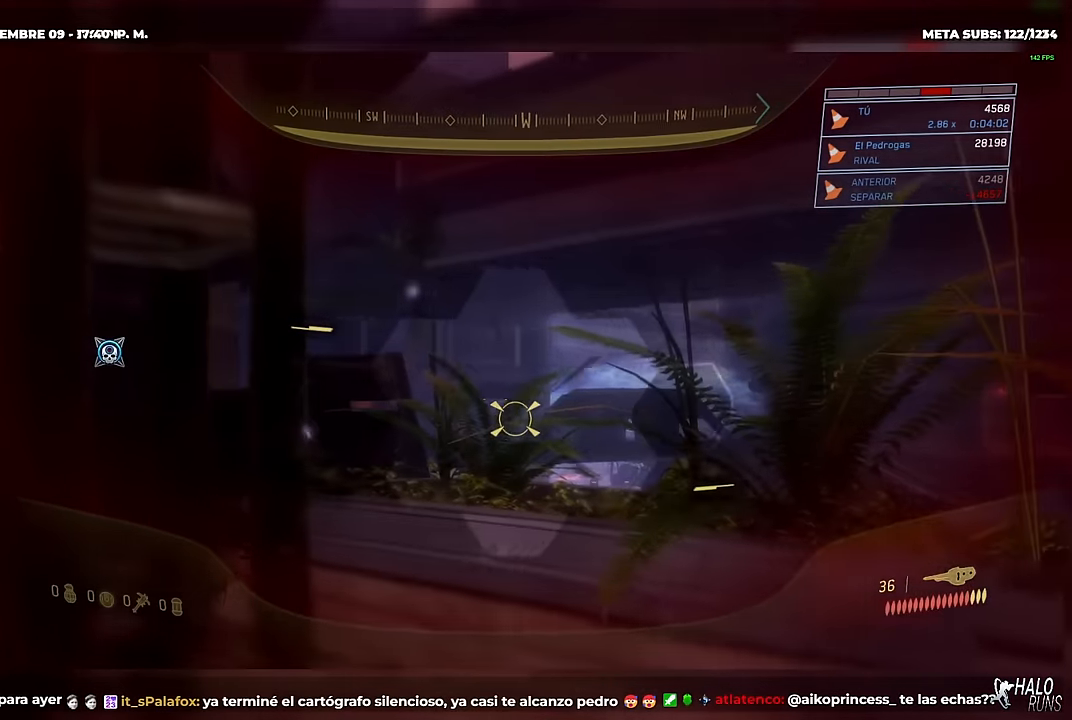
{"buttons": [], "left_stick": "center", "button_events": [[67, "R2", "down"], [184, "R2", "up"], [300, "R2", "down"], [401, "R2", "up"]]}
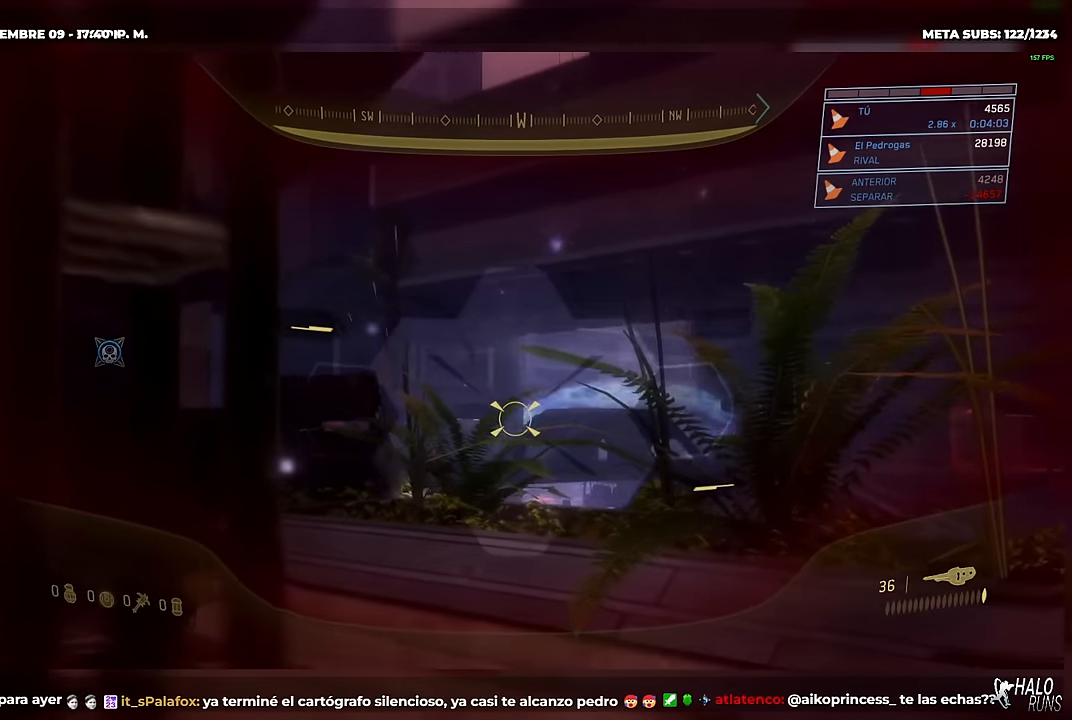
{"buttons": ["R2"], "left_stick": "center", "button_events": [[83, "R2", "down"], [183, "R2", "up"], [300, "R2", "down"], [383, "R2", "up"], [500, "R2", "down"]]}
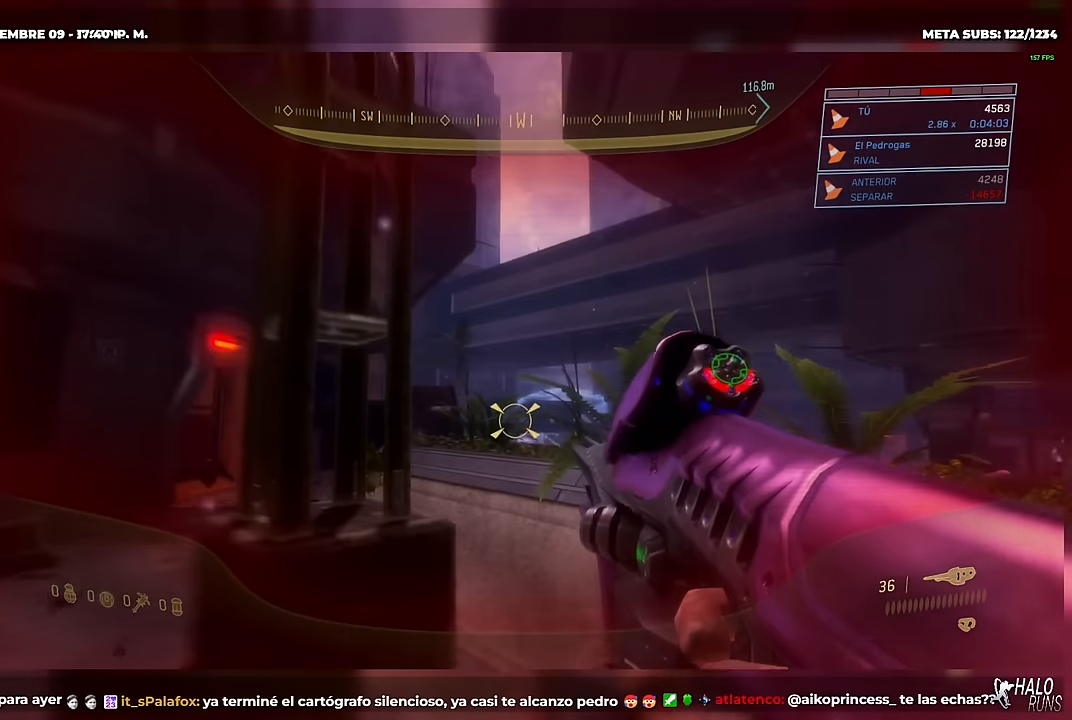
{"buttons": [], "left_stick": "left", "button_events": [[84, "R2", "up"]]}
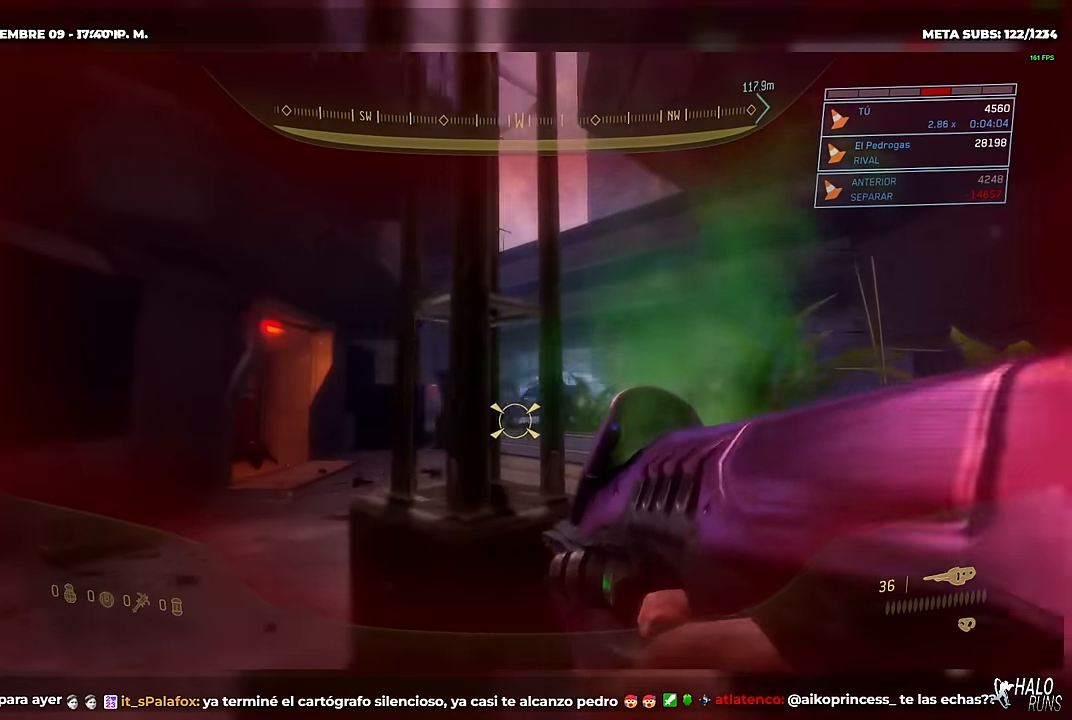
{"buttons": [], "left_stick": "right", "button_events": []}
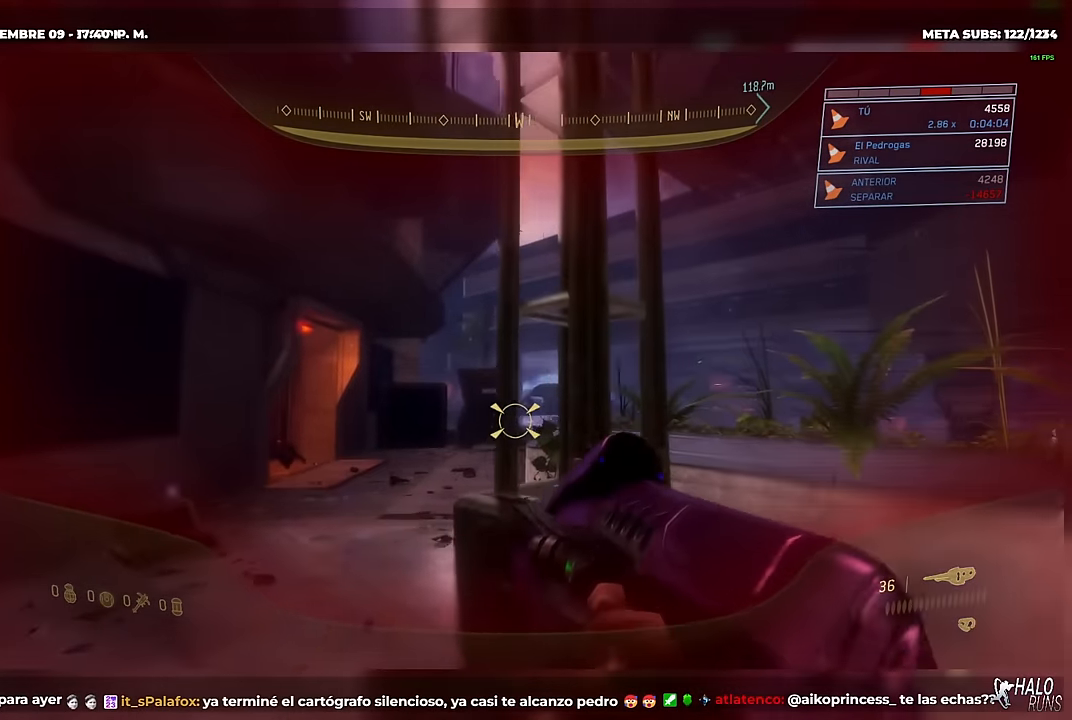
{"buttons": [], "left_stick": "up", "button_events": []}
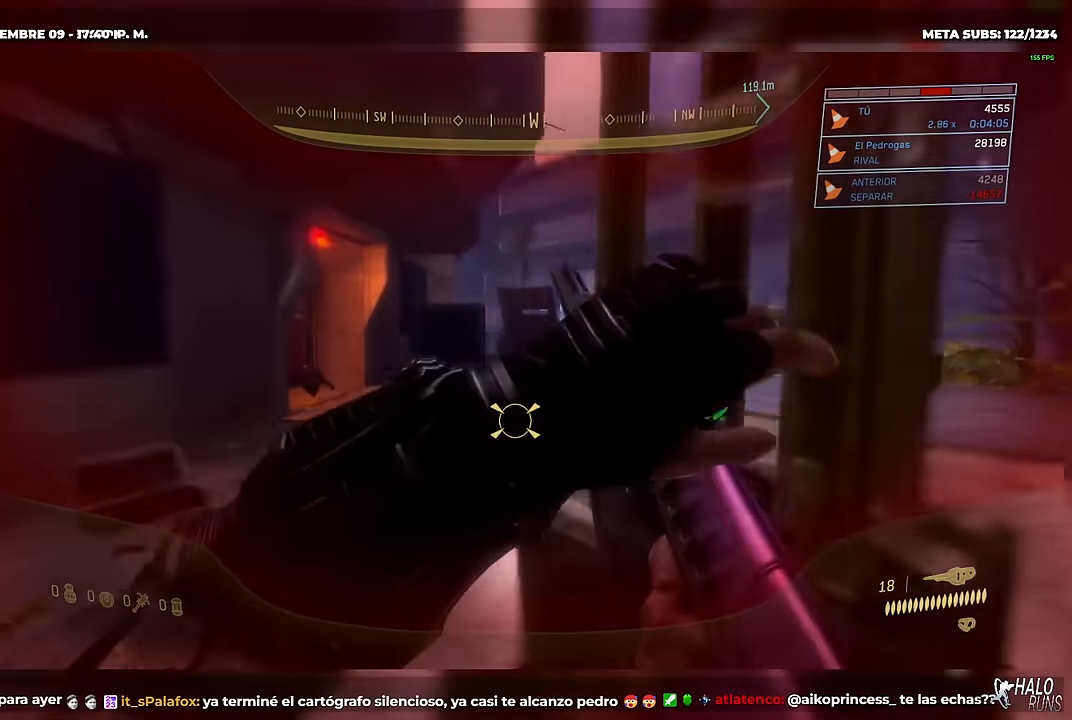
{"buttons": [], "left_stick": "up", "button_events": []}